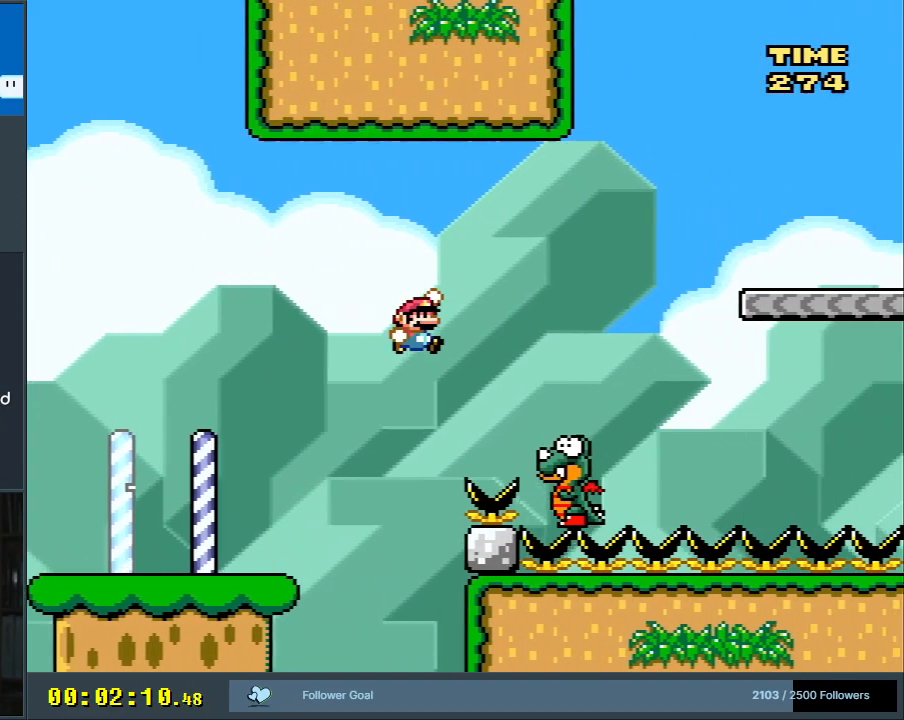
Gameplay with a controller (Nintendo layout); each line is a JSON object with the inputs held at the frame after it. "events" lists button and stick changes between this image and that frame as [ms after this image, input, new state], when the widget could be followed in between. Not read: L3 R3.
{"buttons": ["B", "Y", "DPAD_RIGHT"], "events": [[117, "B", "up"], [183, "DPAD_RIGHT", "up"], [283, "B", "down"], [300, "DPAD_LEFT", "down"], [417, "DPAD_LEFT", "up"], [417, "DPAD_RIGHT", "down"]]}
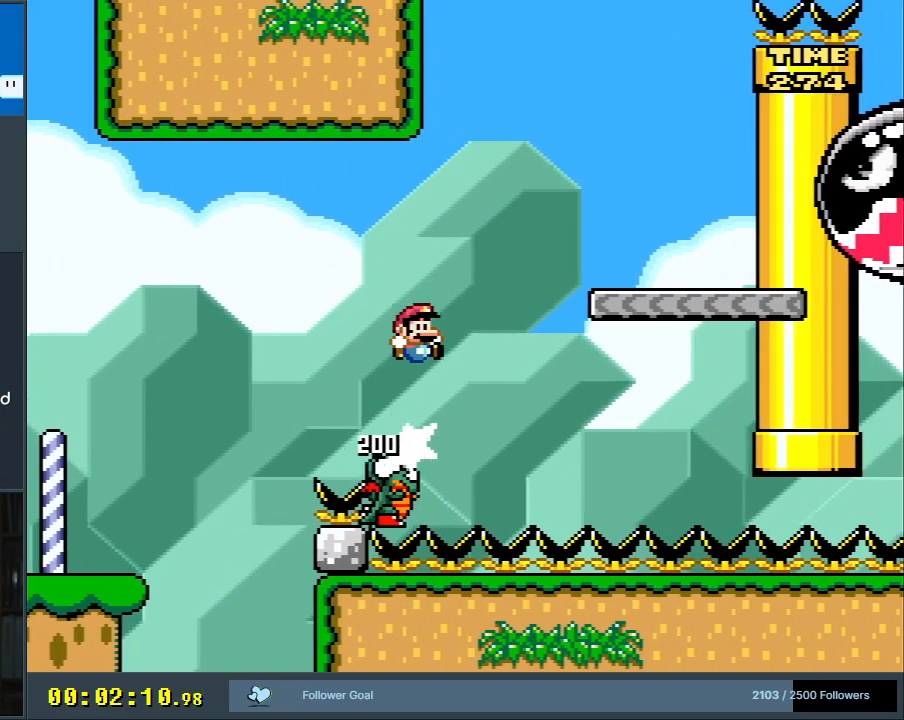
{"buttons": ["Y", "DPAD_LEFT"], "events": [[333, "B", "up"], [417, "DPAD_RIGHT", "up"], [467, "DPAD_LEFT", "down"]]}
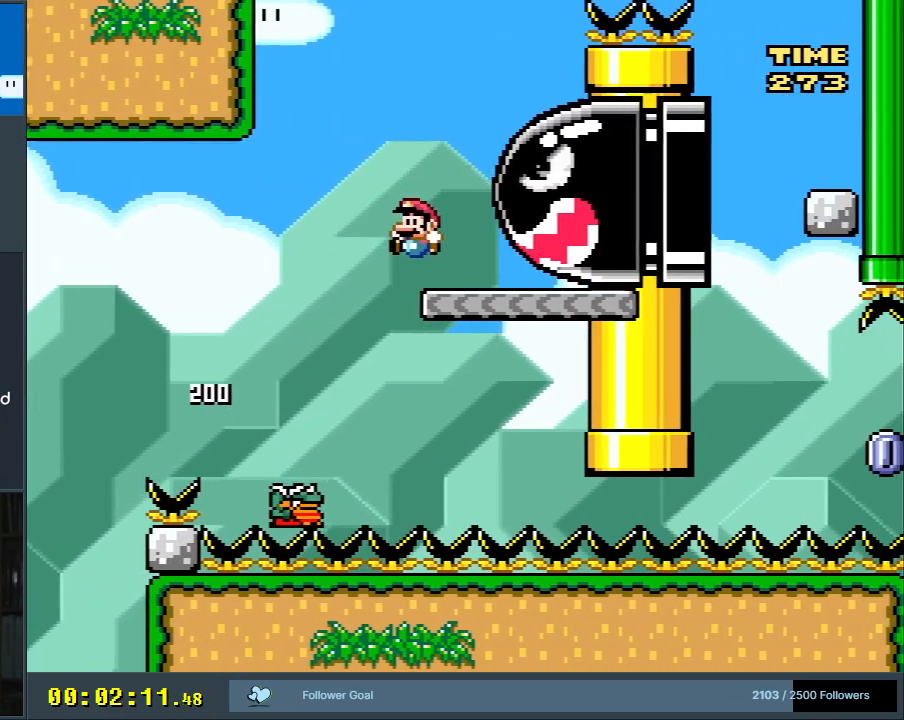
{"buttons": ["B", "Y", "DPAD_RIGHT"], "events": [[133, "B", "down"], [317, "B", "up"], [350, "DPAD_LEFT", "up"], [367, "DPAD_RIGHT", "down"], [433, "B", "down"]]}
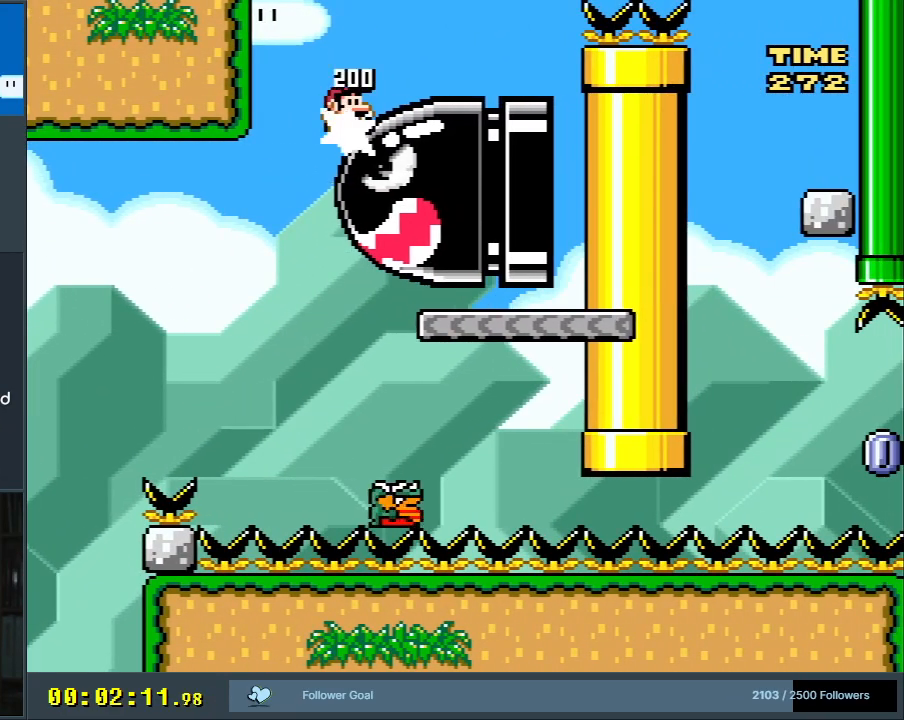
{"buttons": ["B", "Y", "DPAD_RIGHT"], "events": []}
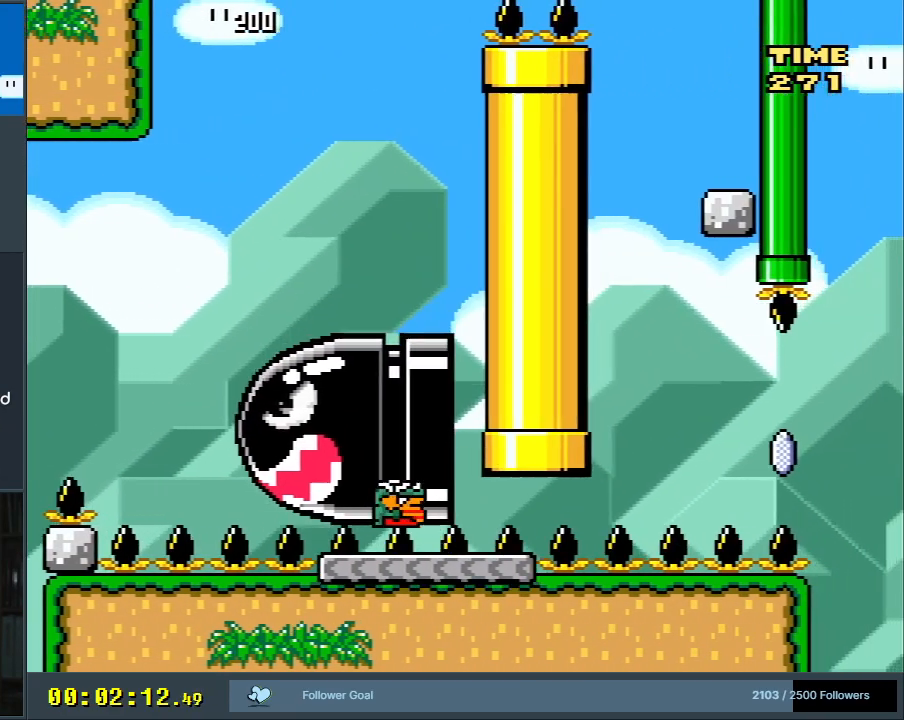
{"buttons": ["B", "Y", "DPAD_RIGHT"], "events": []}
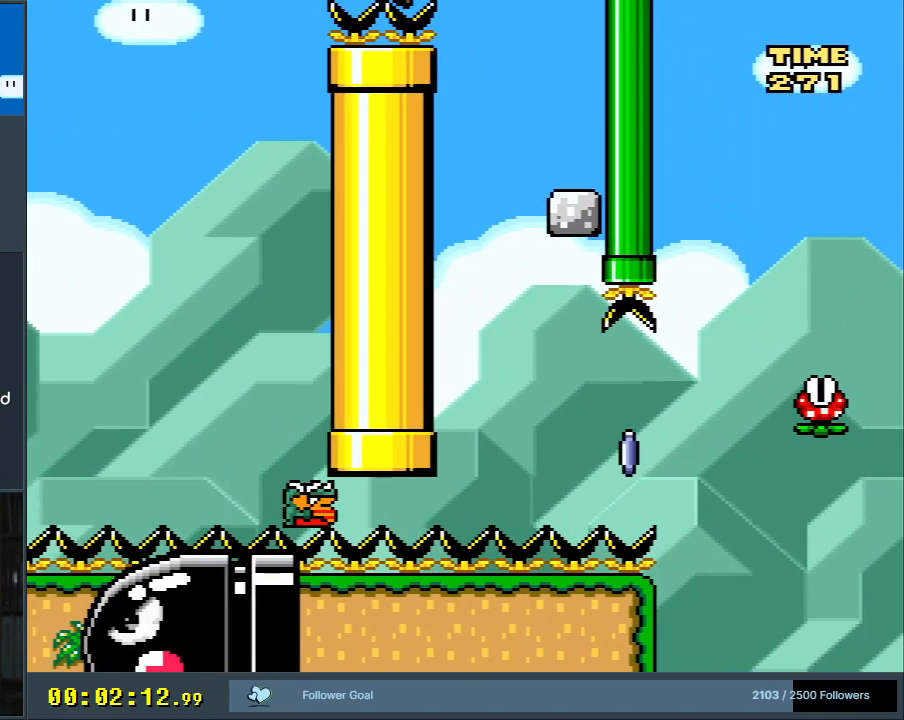
{"buttons": [], "events": [[133, "DPAD_RIGHT", "up"], [133, "Y", "up"], [200, "B", "up"], [283, "A", "down"], [317, "A", "up"], [350, "A", "down"], [500, "A", "up"]]}
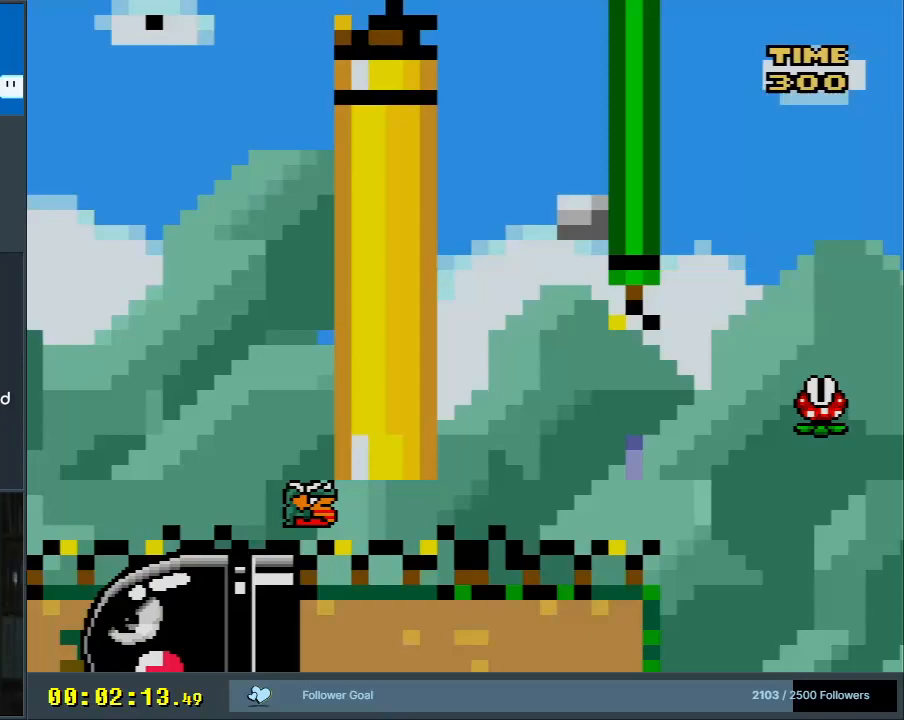
{"buttons": [], "events": []}
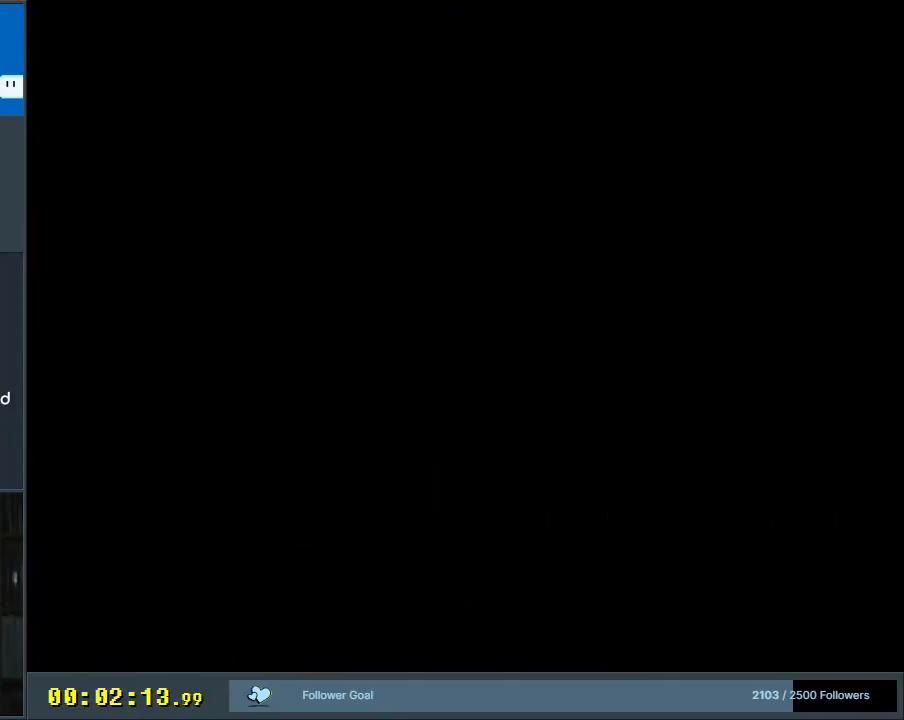
{"buttons": [], "events": []}
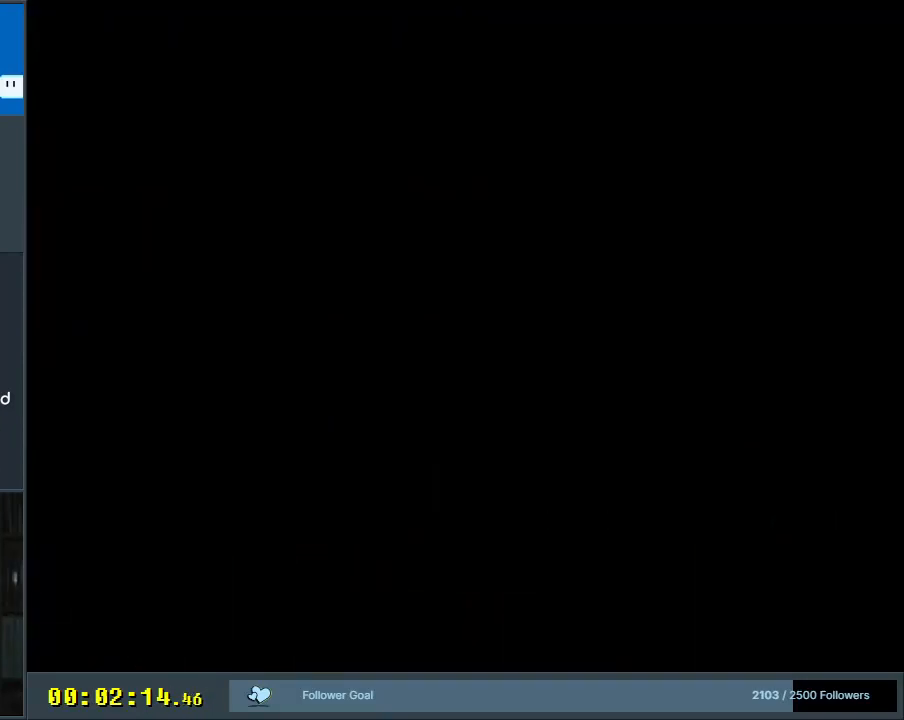
{"buttons": ["Y"], "events": [[150, "Y", "down"]]}
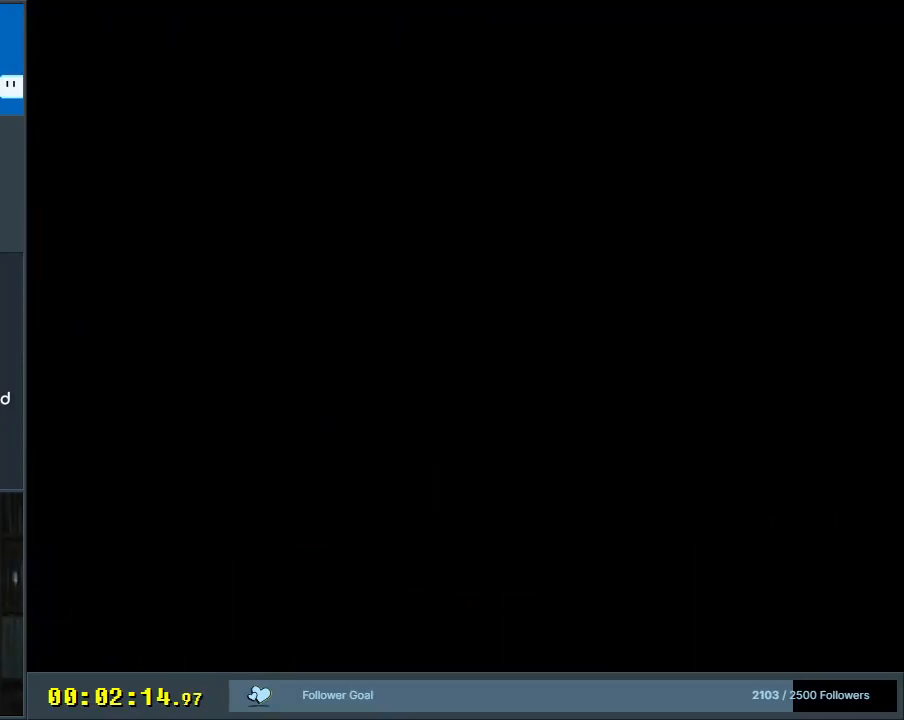
{"buttons": ["Y"], "events": []}
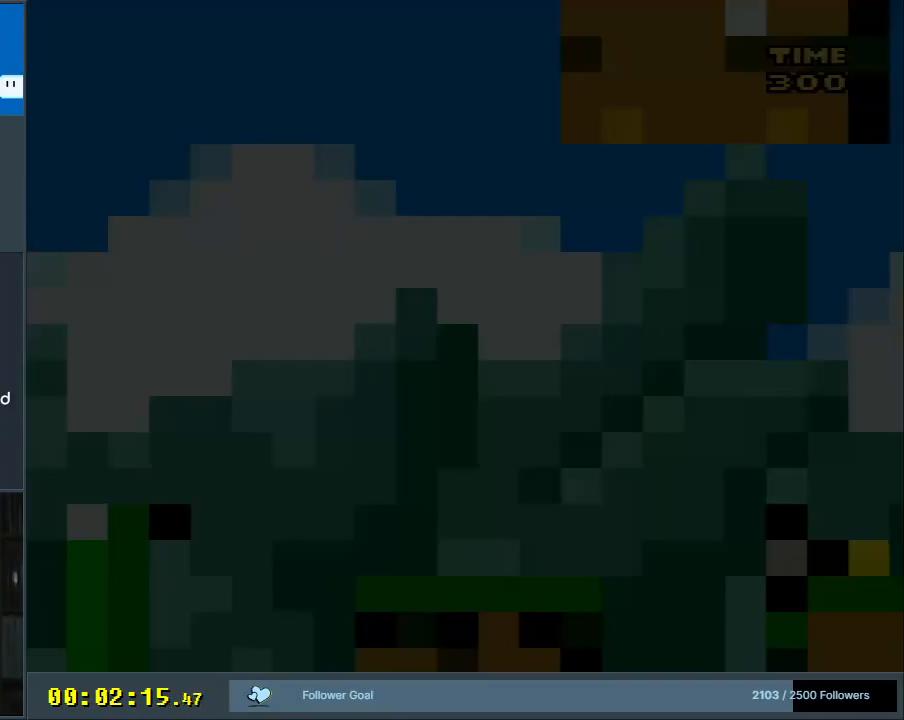
{"buttons": ["Y", "DPAD_RIGHT"], "events": [[350, "DPAD_RIGHT", "down"]]}
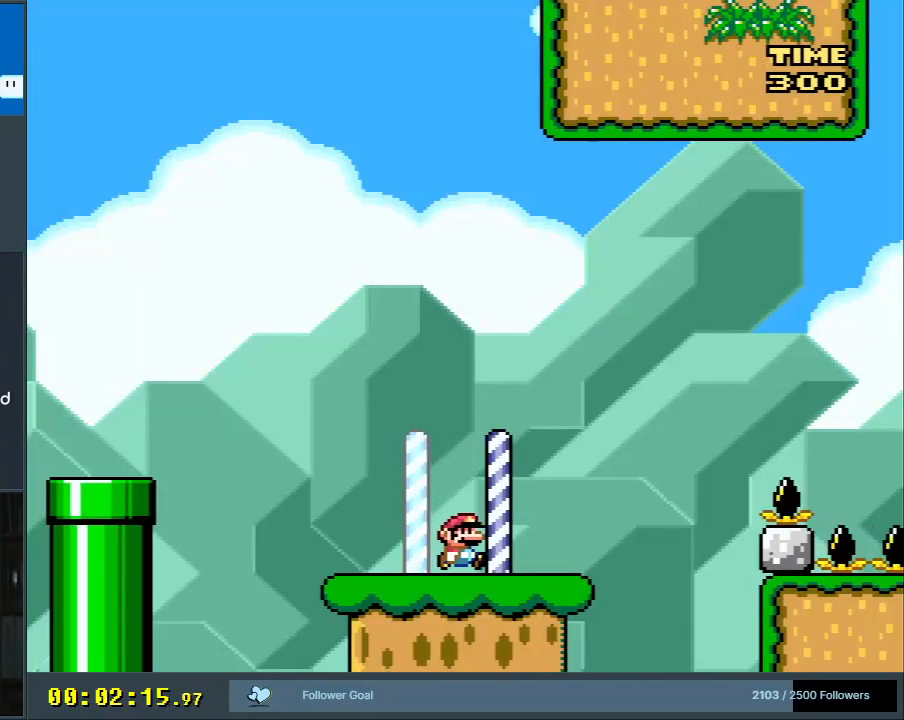
{"buttons": ["B", "Y", "DPAD_RIGHT"], "events": [[350, "B", "down"]]}
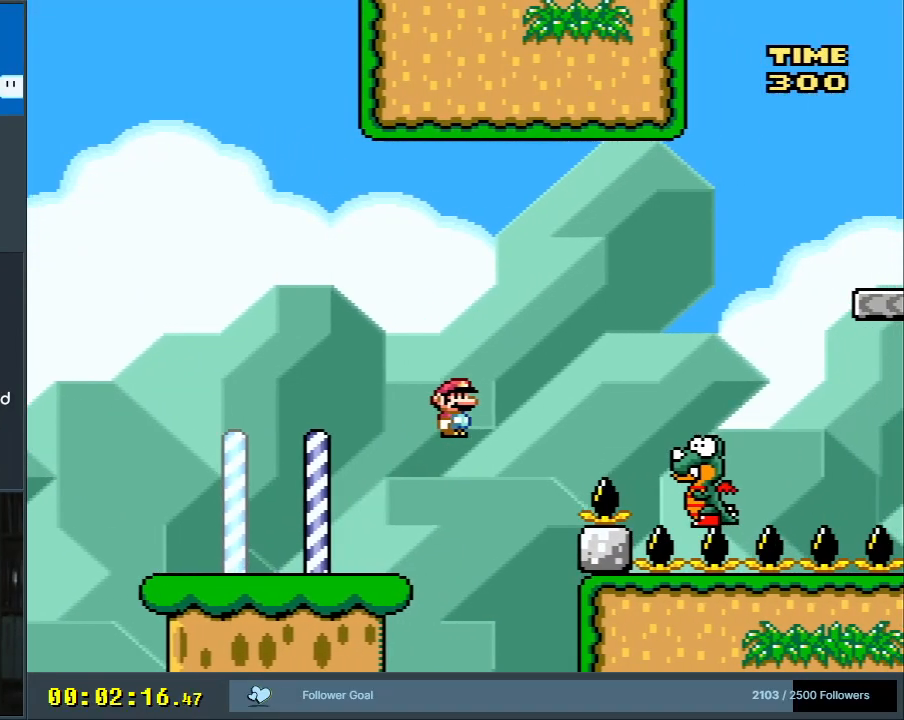
{"buttons": ["B", "Y", "DPAD_RIGHT"], "events": [[133, "B", "up"], [383, "B", "down"]]}
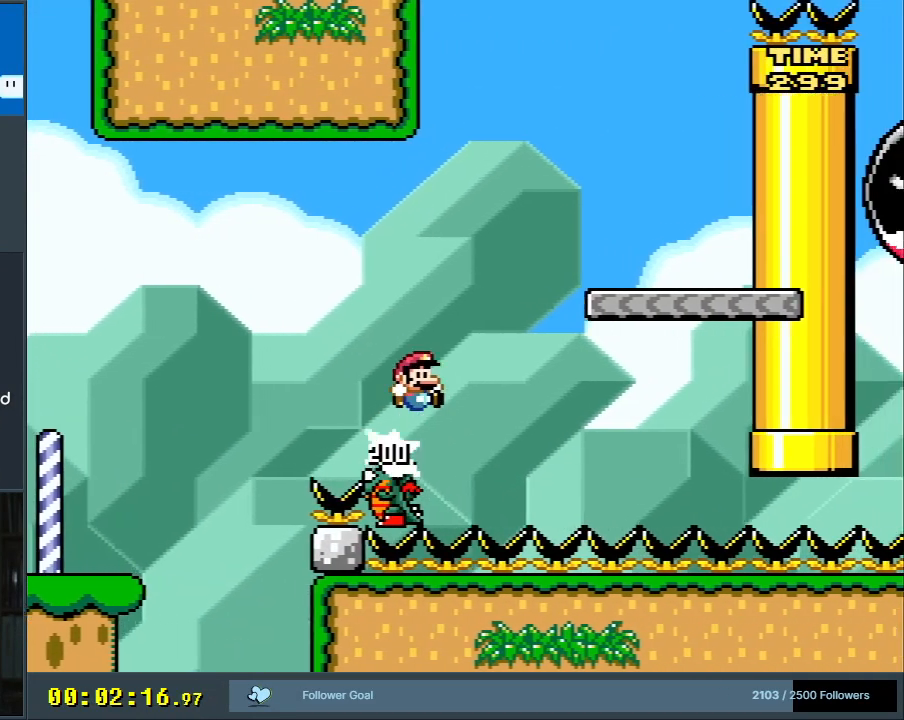
{"buttons": ["B", "Y", "DPAD_LEFT"], "events": [[167, "B", "up"], [267, "DPAD_RIGHT", "up"], [400, "DPAD_LEFT", "down"], [500, "B", "down"]]}
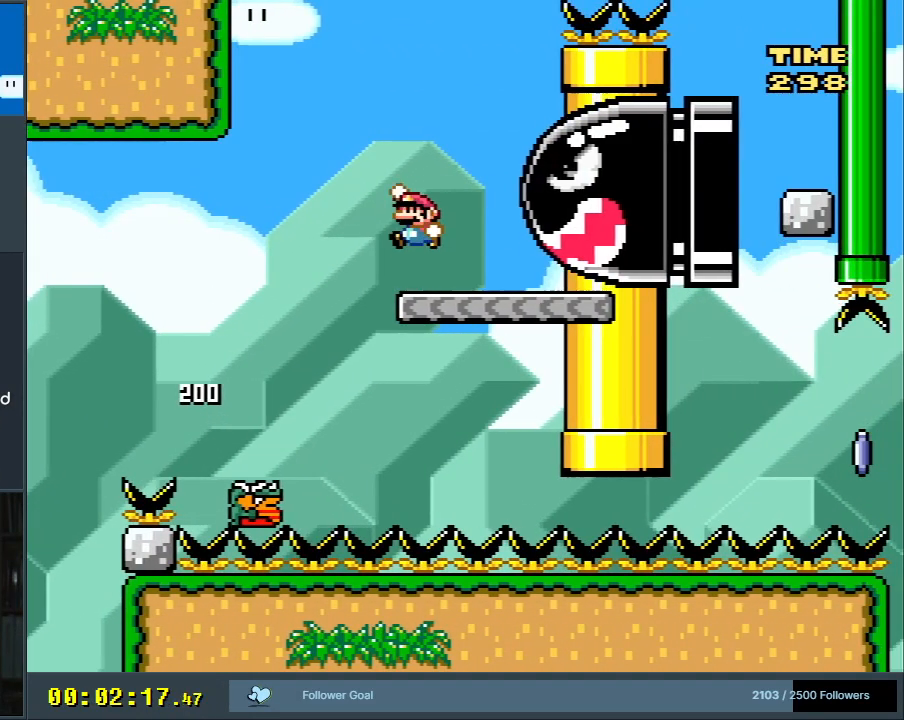
{"buttons": ["B", "Y", "DPAD_RIGHT"], "events": [[100, "DPAD_LEFT", "up"], [167, "DPAD_RIGHT", "down"], [300, "B", "up"], [300, "DPAD_RIGHT", "up"], [383, "B", "down"], [417, "DPAD_RIGHT", "down"]]}
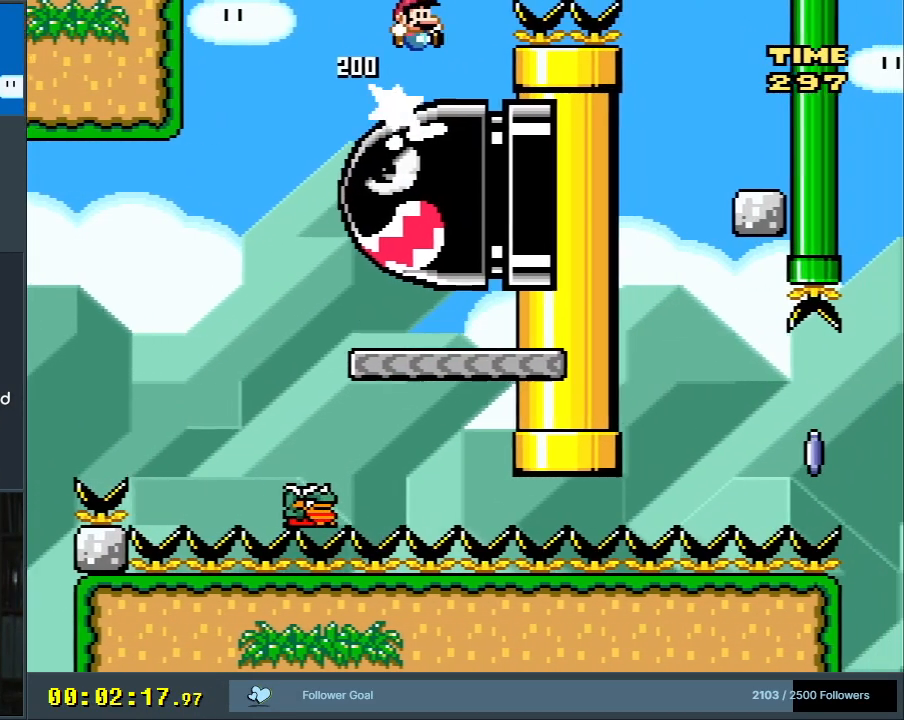
{"buttons": ["X"], "events": [[383, "X", "down"], [417, "B", "up"], [417, "Y", "up"], [467, "DPAD_RIGHT", "up"]]}
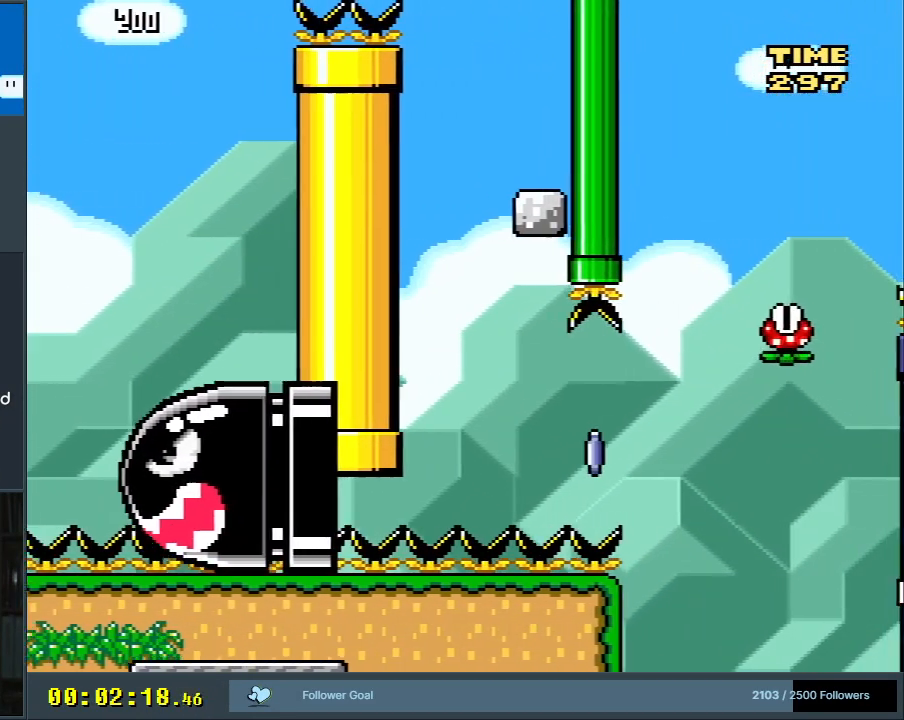
{"buttons": ["X"], "events": []}
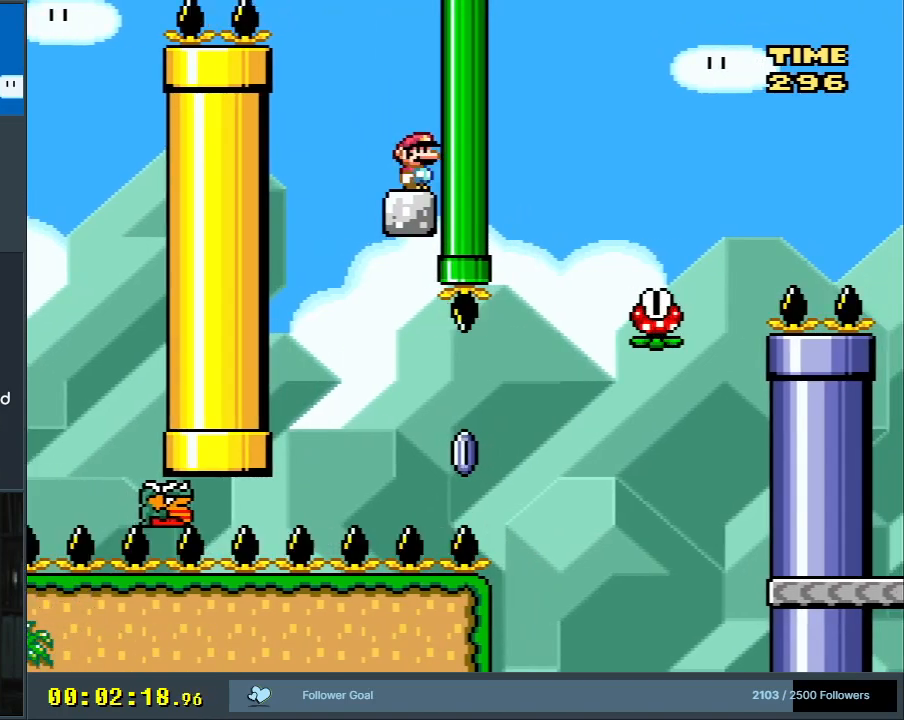
{"buttons": ["X", "DPAD_LEFT"], "events": [[383, "A", "down"], [417, "DPAD_LEFT", "down"], [483, "A", "up"]]}
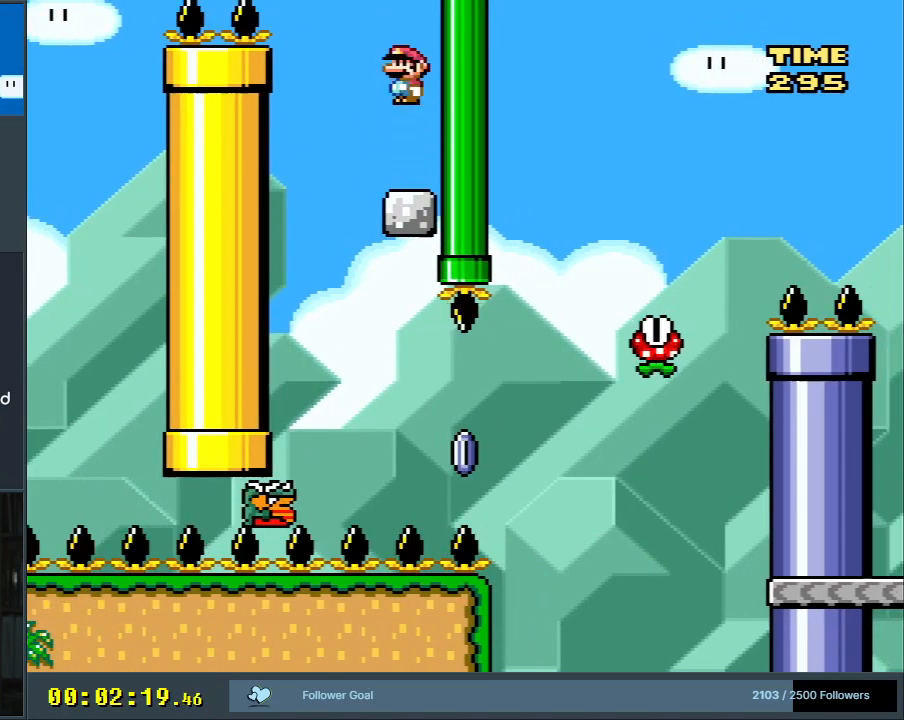
{"buttons": ["X"], "events": [[100, "DPAD_LEFT", "up"], [233, "A", "down"], [333, "DPAD_RIGHT", "down"], [500, "A", "up"], [500, "DPAD_RIGHT", "up"]]}
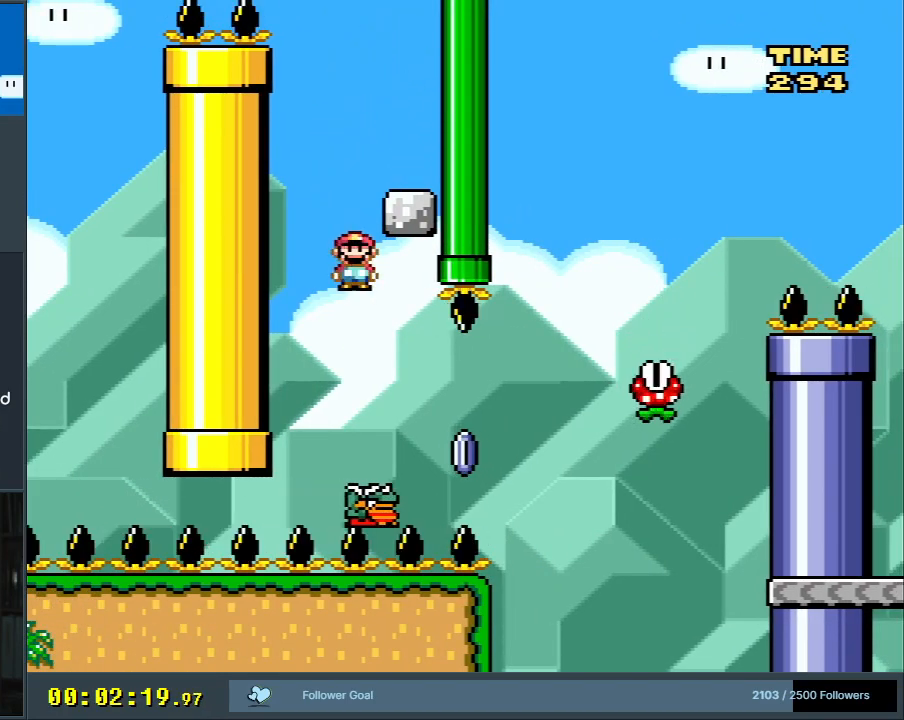
{"buttons": ["A", "X", "DPAD_RIGHT"], "events": [[67, "DPAD_RIGHT", "down"], [350, "A", "down"]]}
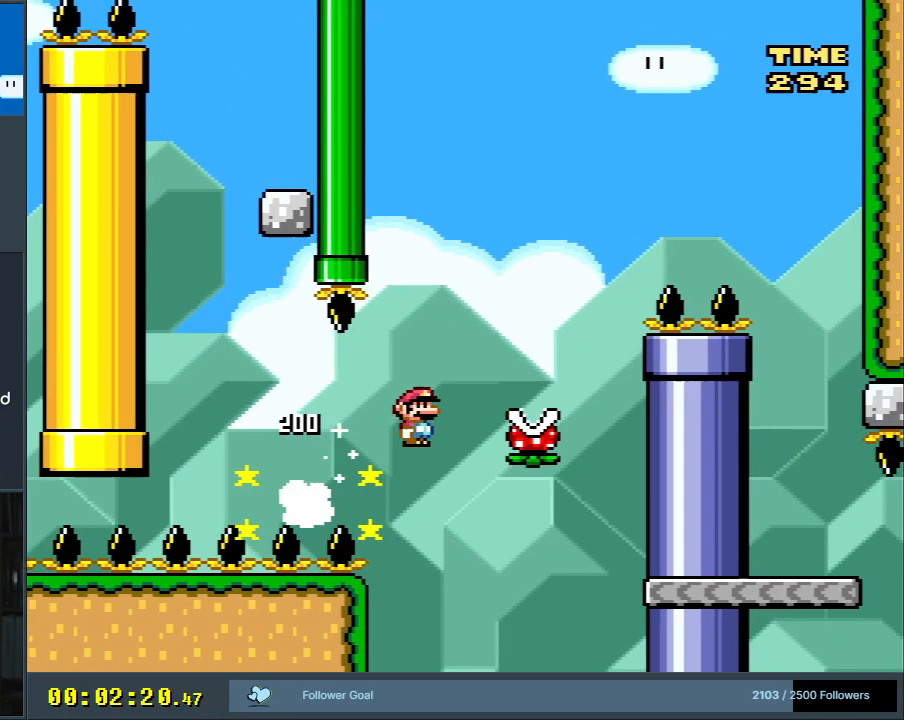
{"buttons": ["A", "X", "DPAD_RIGHT"], "events": []}
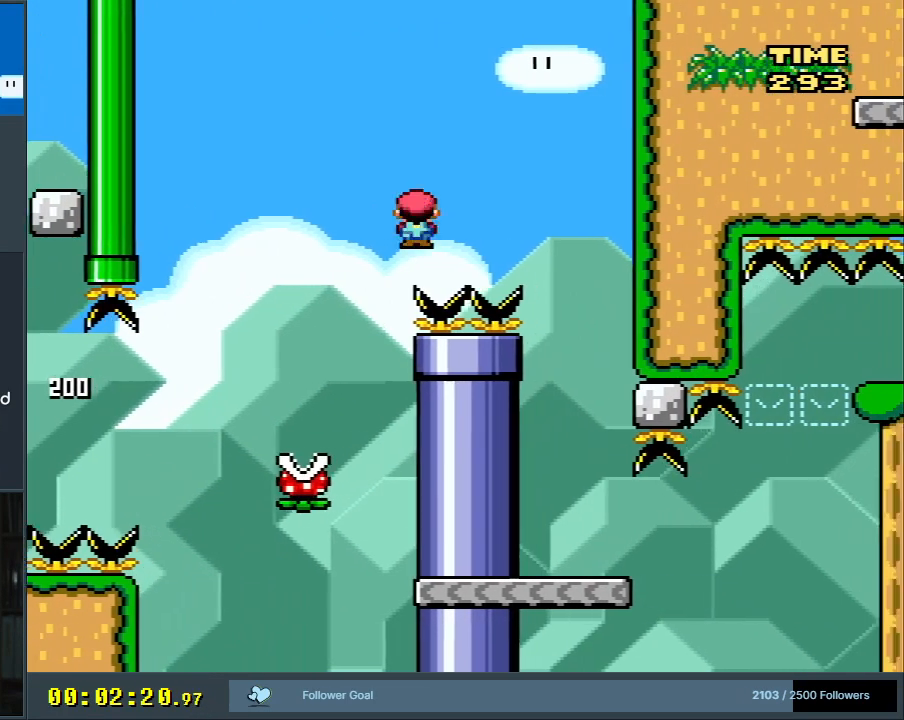
{"buttons": ["A", "X", "DPAD_LEFT"], "events": [[183, "A", "up"], [200, "DPAD_RIGHT", "up"], [300, "A", "down"], [300, "DPAD_LEFT", "down"]]}
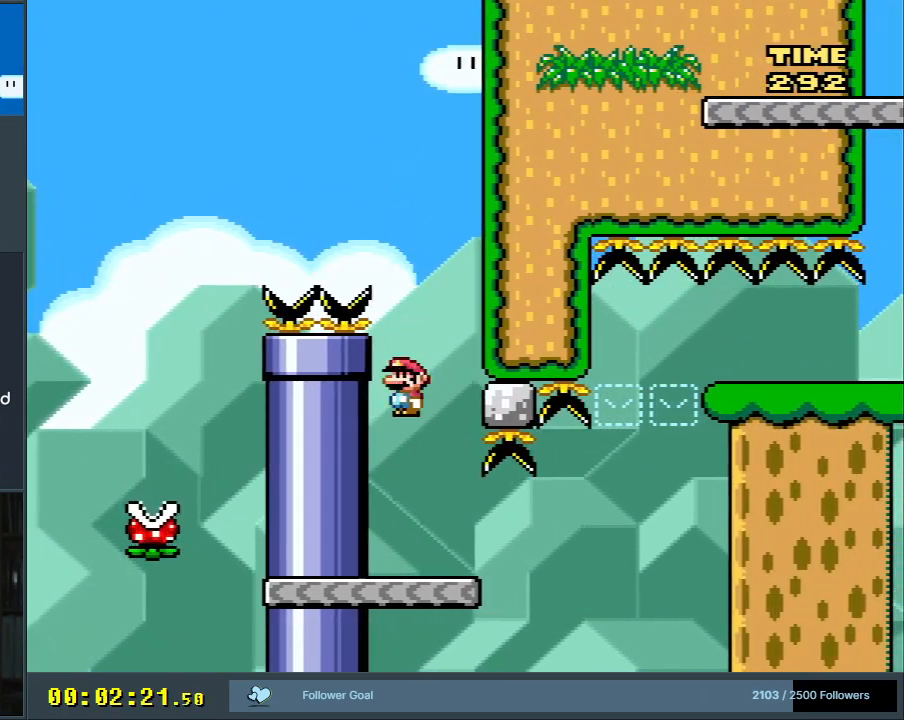
{"buttons": ["Y"], "events": [[50, "DPAD_LEFT", "up"], [117, "A", "up"], [150, "DPAD_RIGHT", "down"], [250, "DPAD_RIGHT", "up"], [367, "X", "up"], [367, "Y", "down"]]}
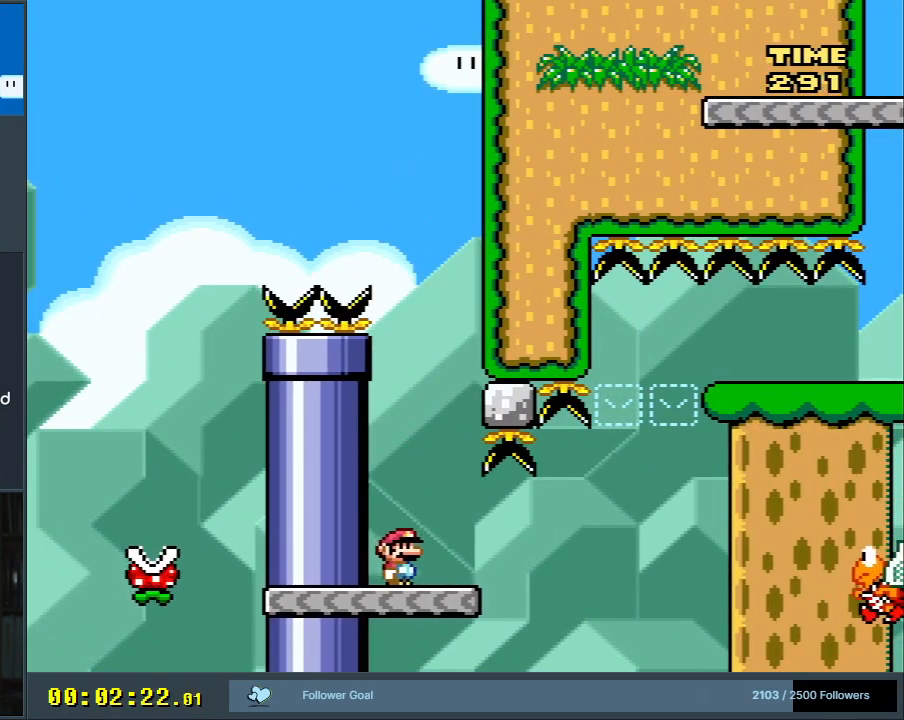
{"buttons": ["B", "Y", "DPAD_RIGHT"], "events": [[67, "DPAD_RIGHT", "down"], [467, "B", "down"]]}
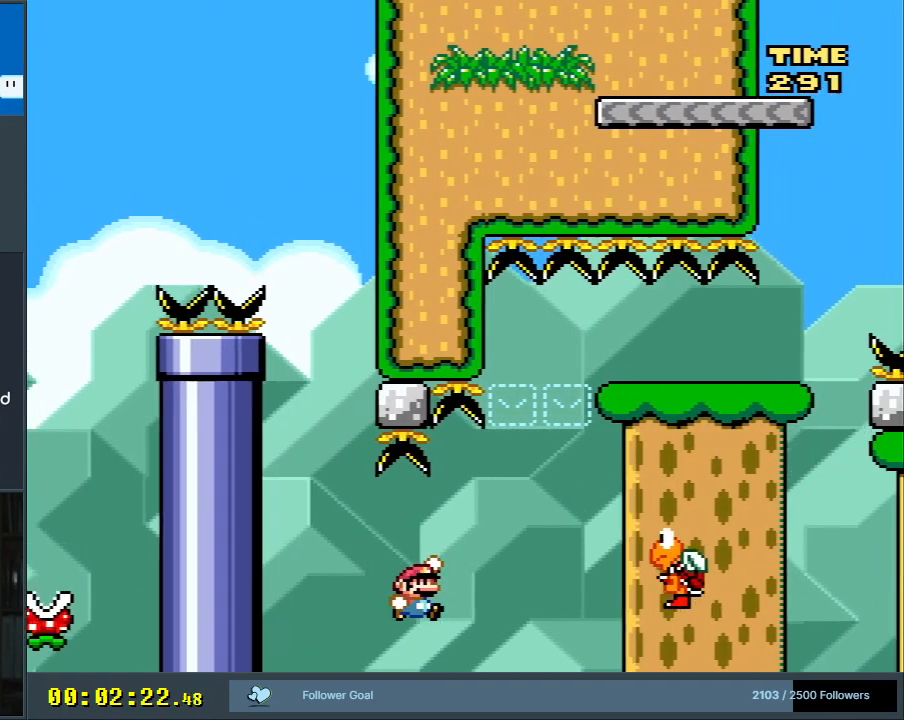
{"buttons": ["B", "Y"], "events": [[50, "B", "up"], [300, "B", "down"], [417, "DPAD_RIGHT", "up"]]}
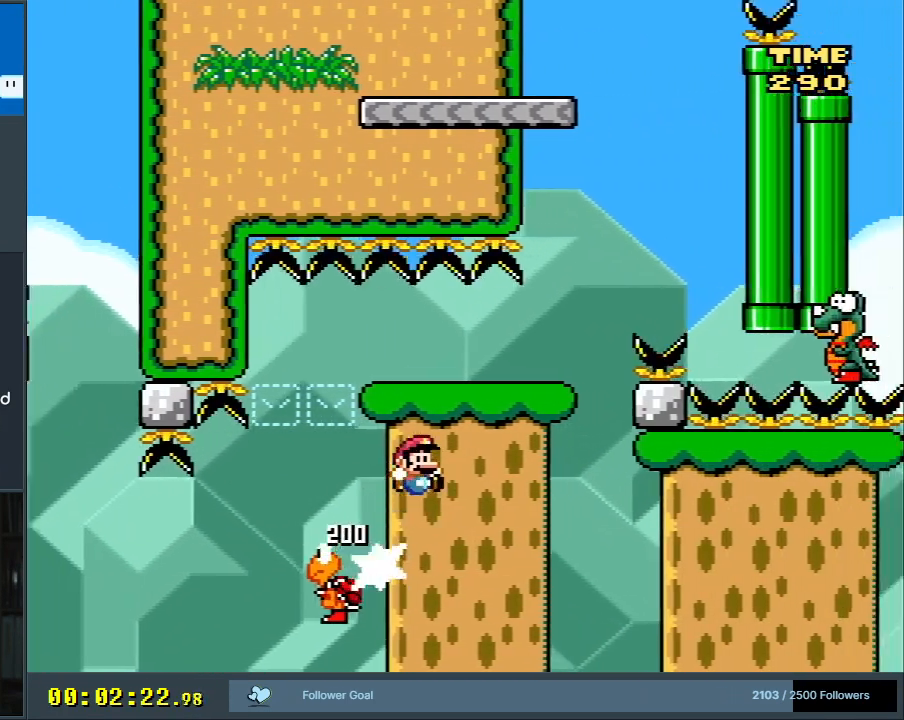
{"buttons": ["B", "Y", "DPAD_RIGHT"], "events": [[83, "DPAD_LEFT", "down"], [150, "B", "up"], [250, "B", "down"], [250, "DPAD_LEFT", "up"], [417, "DPAD_RIGHT", "down"]]}
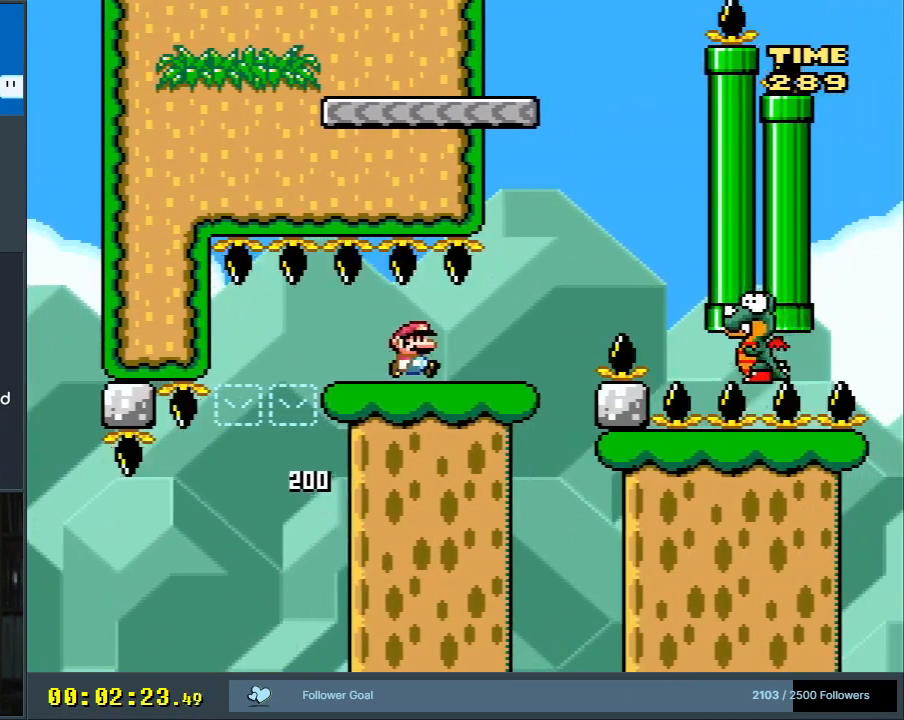
{"buttons": ["B", "Y", "DPAD_RIGHT"], "events": [[67, "DPAD_RIGHT", "up"], [167, "B", "up"], [167, "DPAD_RIGHT", "down"], [450, "B", "down"]]}
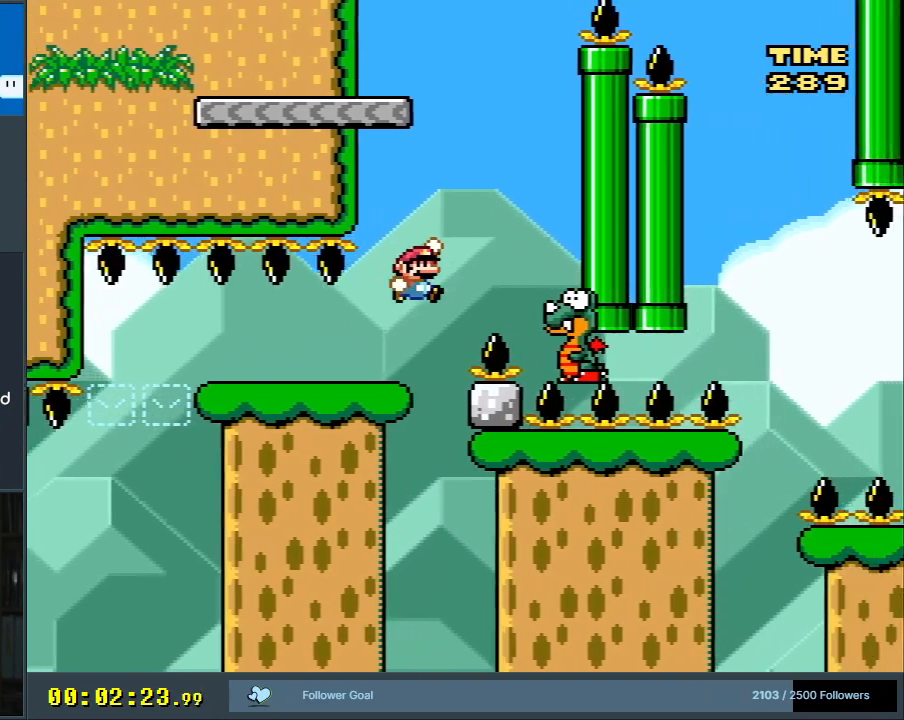
{"buttons": ["B", "Y", "DPAD_LEFT"], "events": [[50, "B", "up"], [183, "DPAD_RIGHT", "up"], [317, "DPAD_LEFT", "down"], [333, "B", "down"]]}
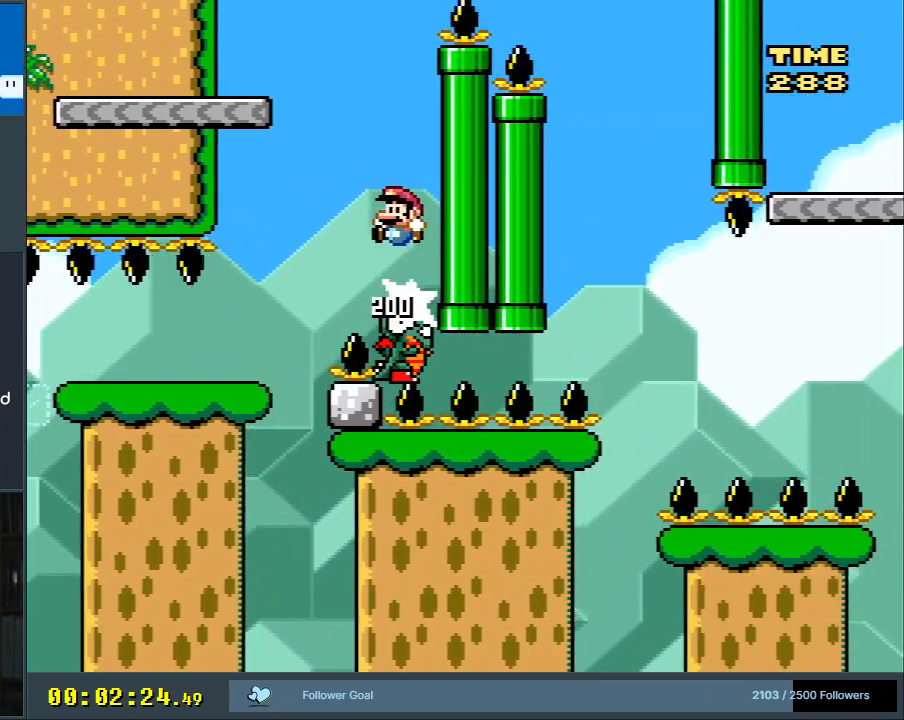
{"buttons": ["Y", "DPAD_RIGHT"], "events": [[350, "DPAD_LEFT", "up"], [467, "B", "up"], [483, "DPAD_RIGHT", "down"]]}